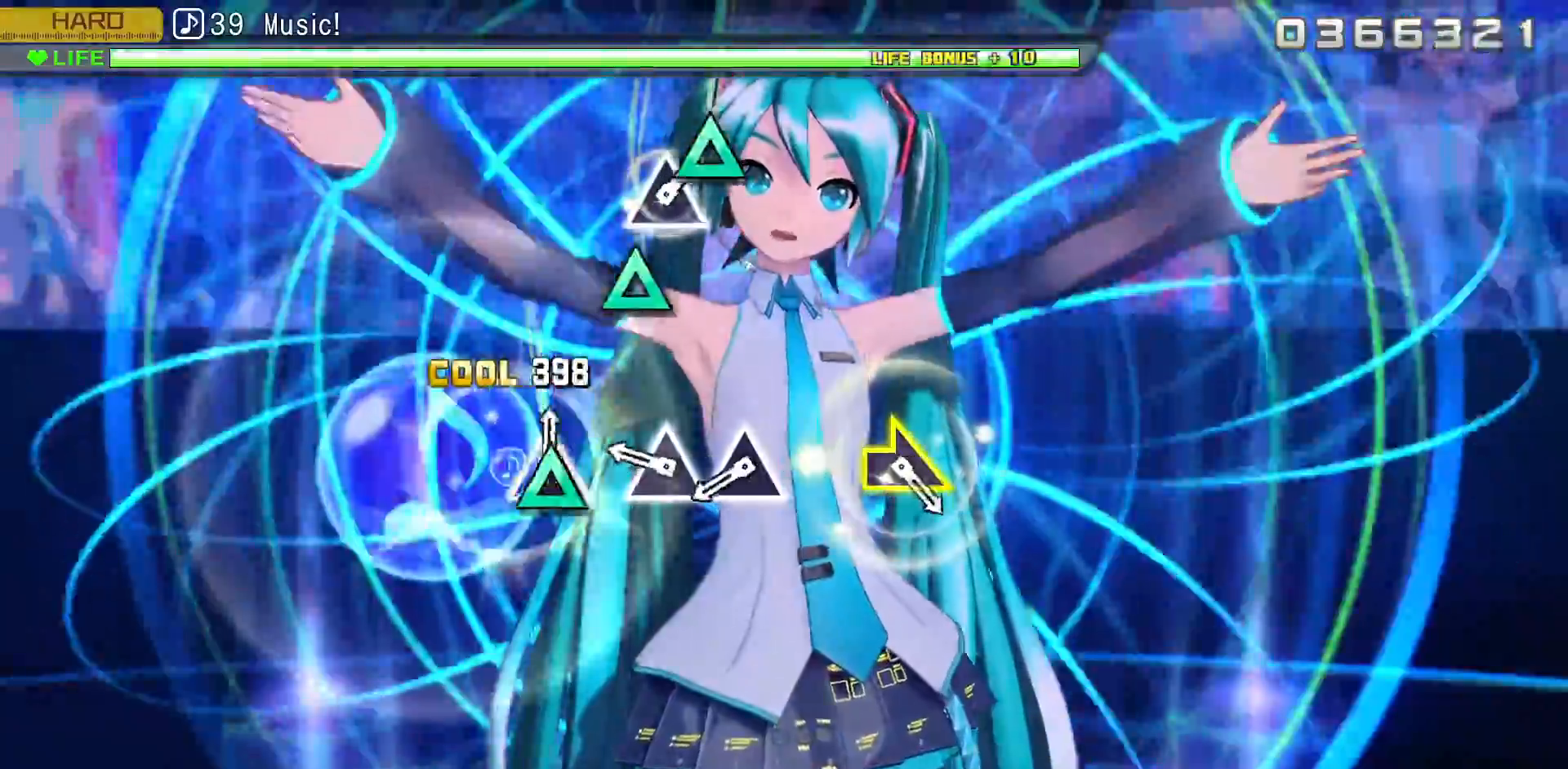
Gameplay with a controller (PlayStation layout); each line is a JSON object with the inputs held at the frame after it (dt_ms = milliseconds from this image to that frame). "events" lists button and stick changes between this image and that frame as [ms after this image, input, new state], when the widget could be followed in between.
{"dt_ms": 1000, "buttons": [], "left_stick": "center", "right_stick": "center"}
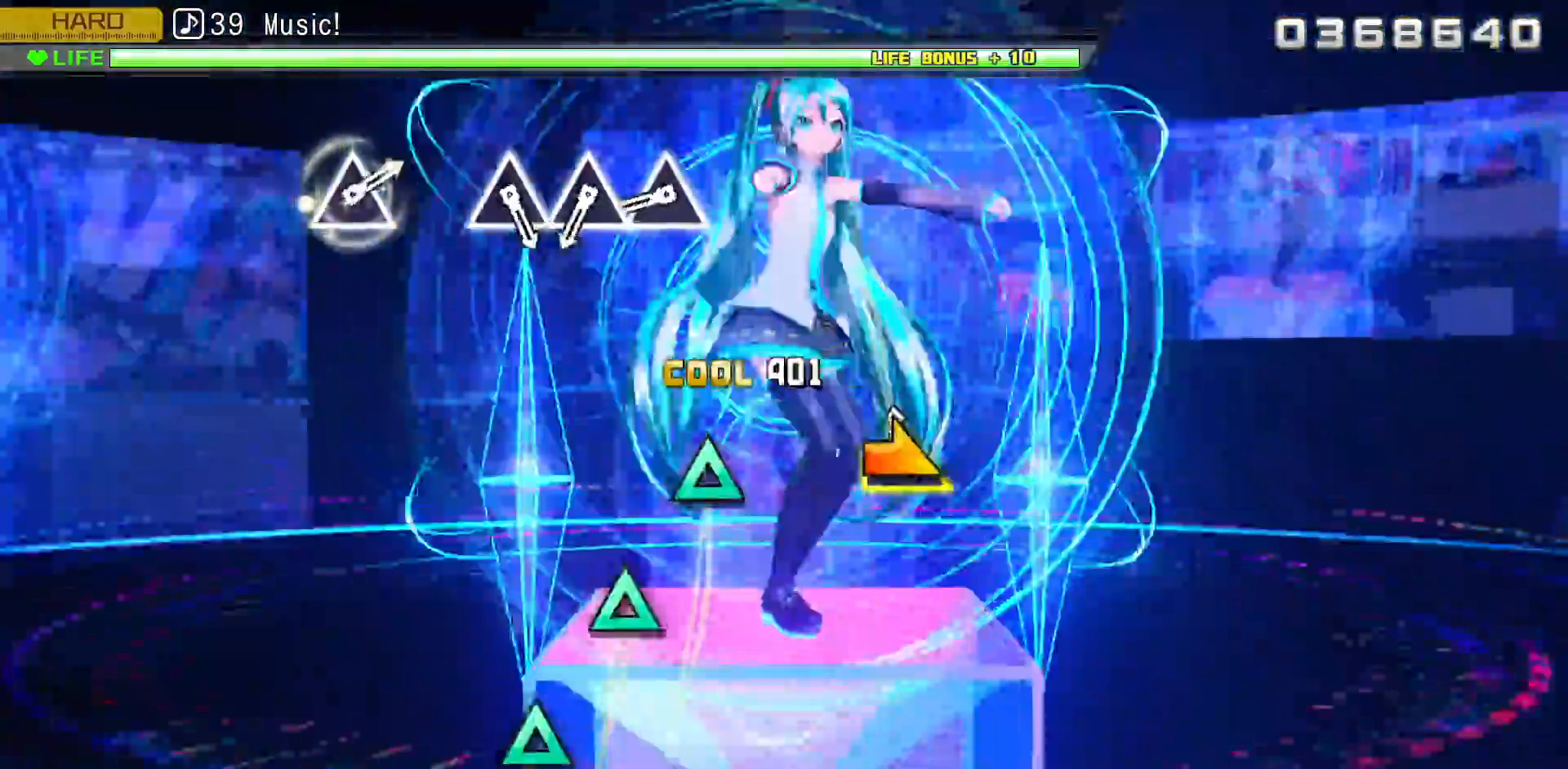
{"dt_ms": 1000, "buttons": ["TRIANGLE"], "left_stick": "center", "right_stick": "right"}
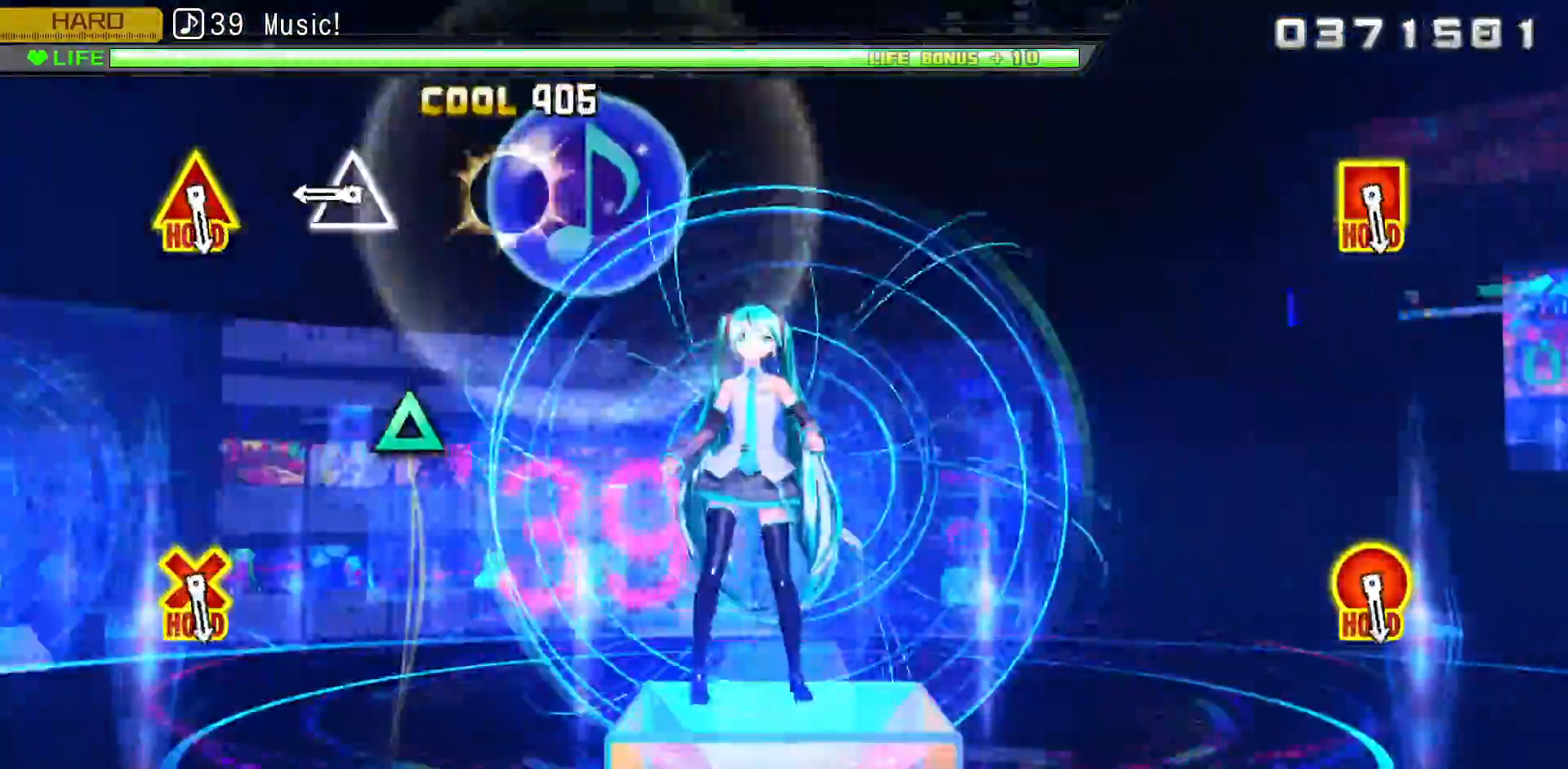
{"dt_ms": 500, "buttons": ["TRIANGLE"], "left_stick": "center", "right_stick": "right", "events": [[50, "TRIANGLE", "up"], [417, "TRIANGLE", "down"]]}
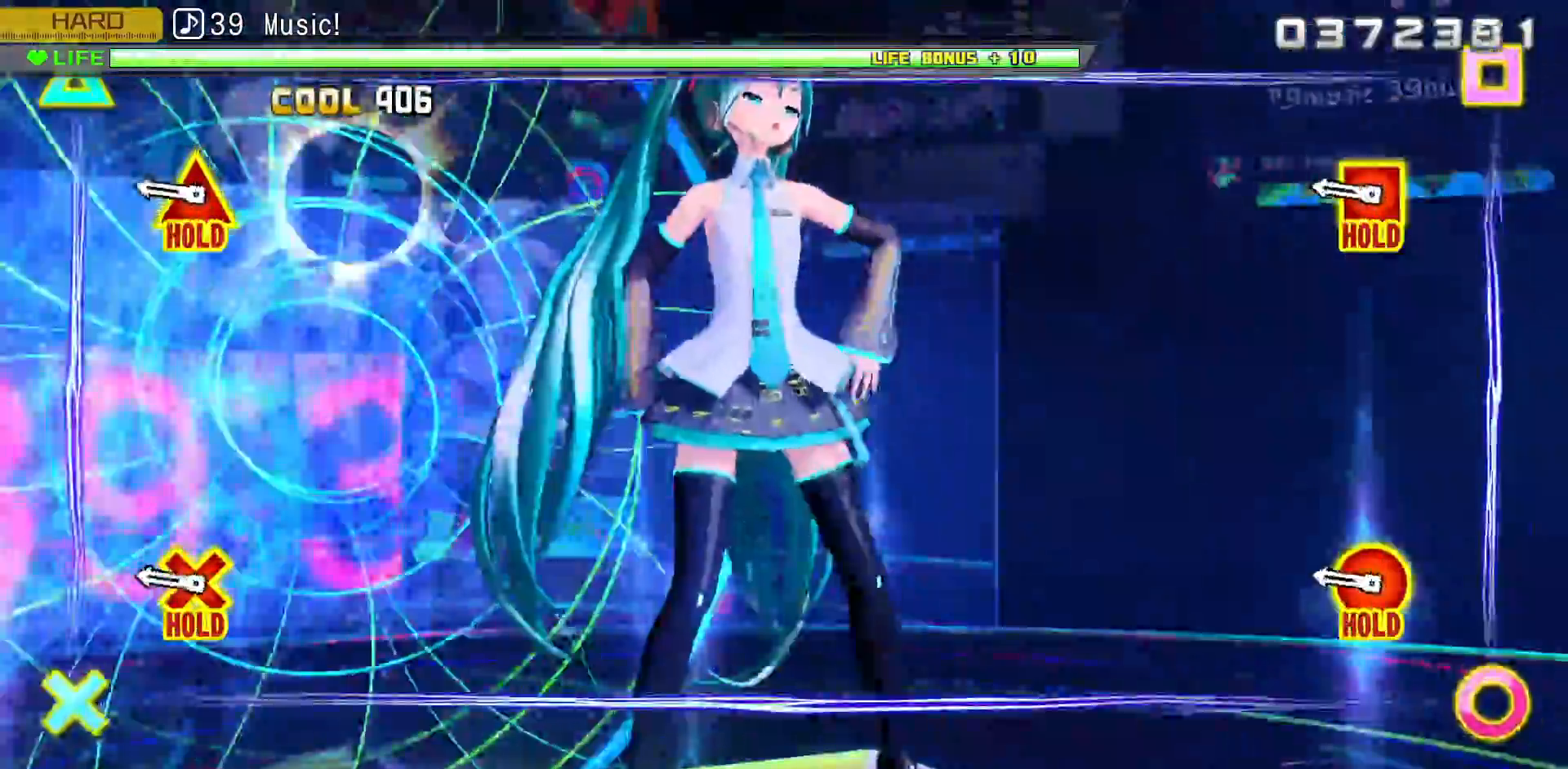
{"dt_ms": 500, "buttons": ["L2", "R2"], "left_stick": "center", "right_stick": "right", "events": [[17, "TRIANGLE", "up"], [383, "R2", "down"], [400, "L2", "down"]]}
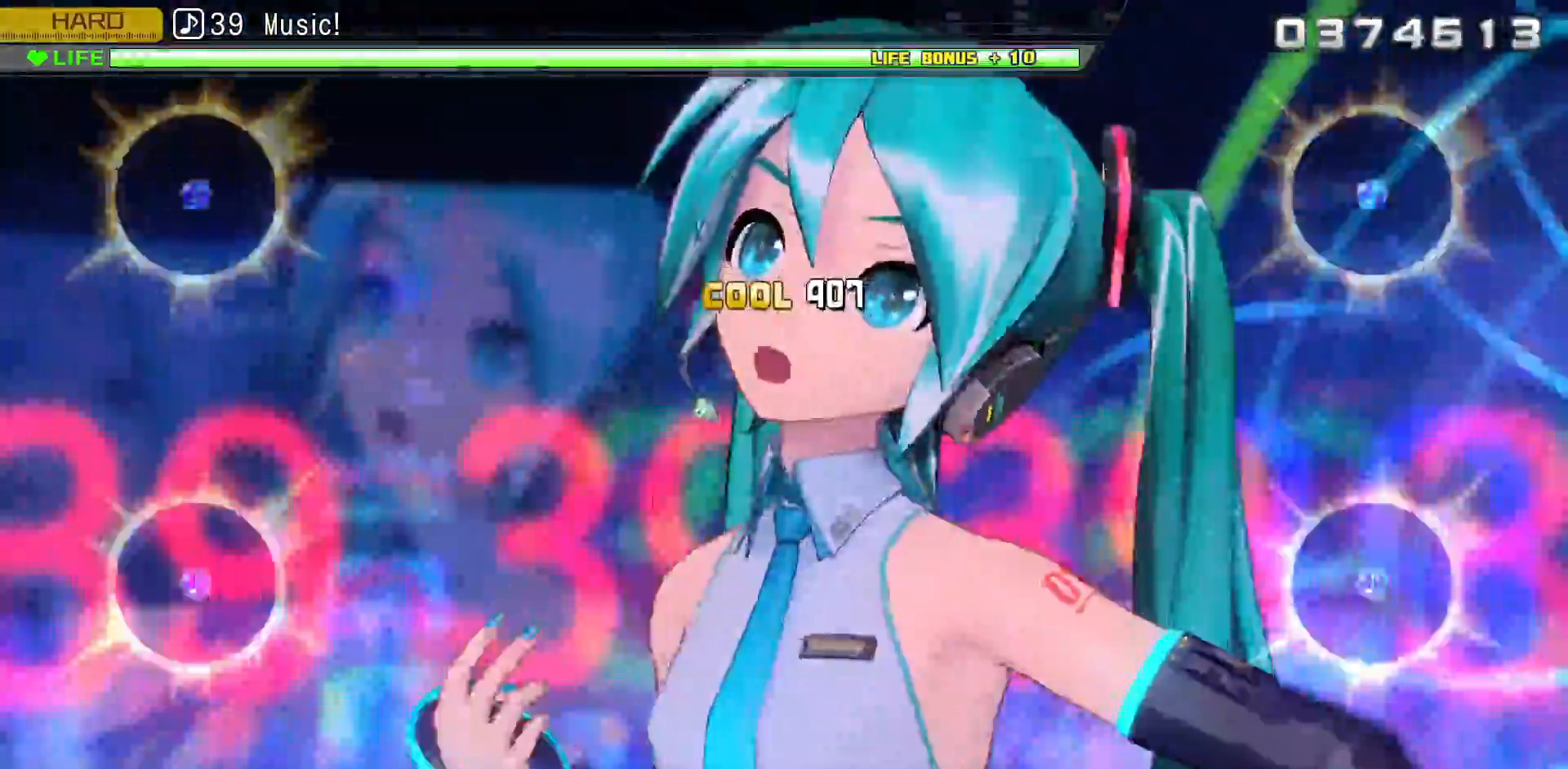
{"dt_ms": 500, "buttons": ["L2", "R2"], "left_stick": "center", "right_stick": "right", "events": []}
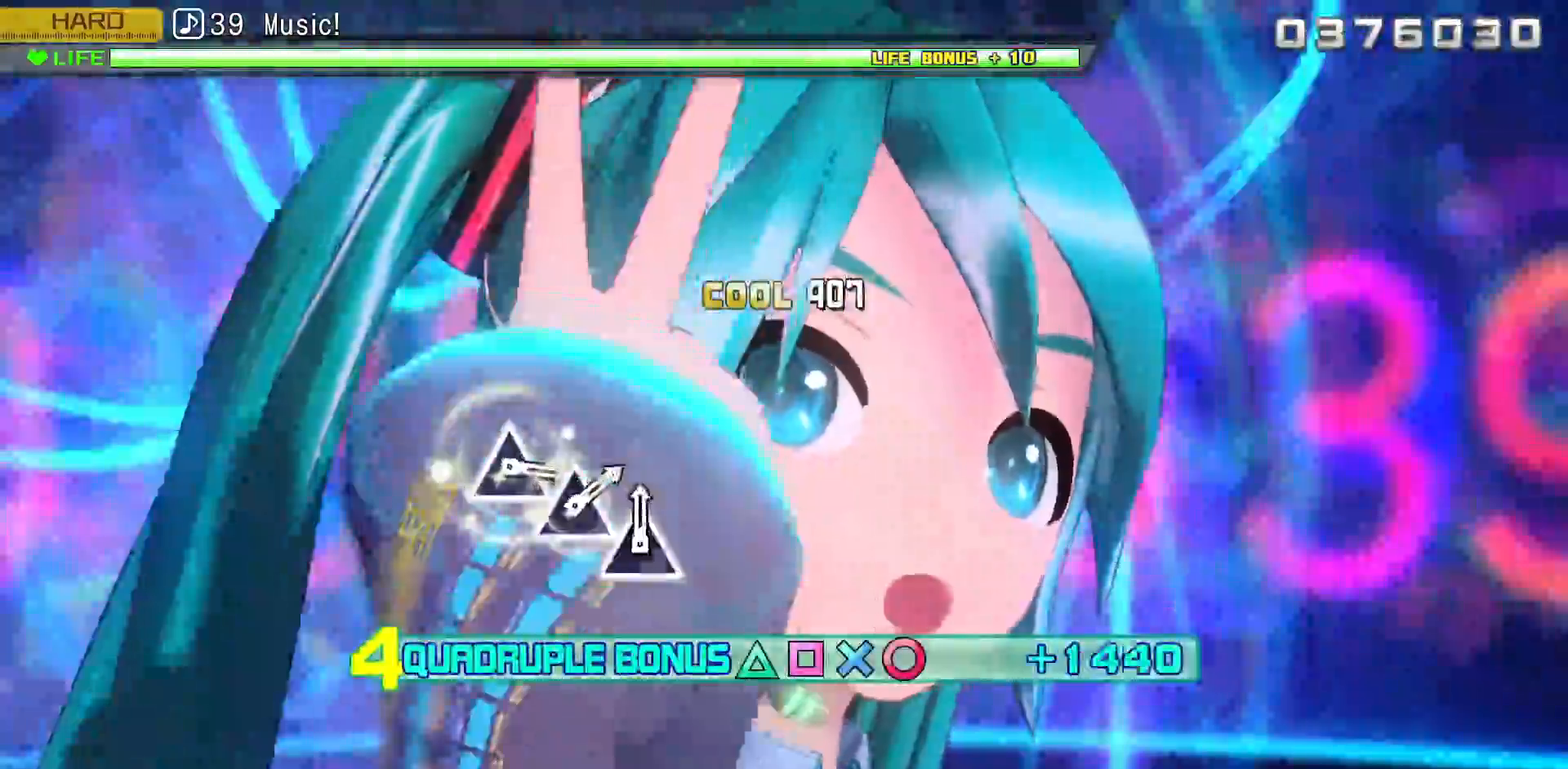
{"dt_ms": 500, "buttons": ["L2", "R2"], "left_stick": "center", "right_stick": "right", "events": []}
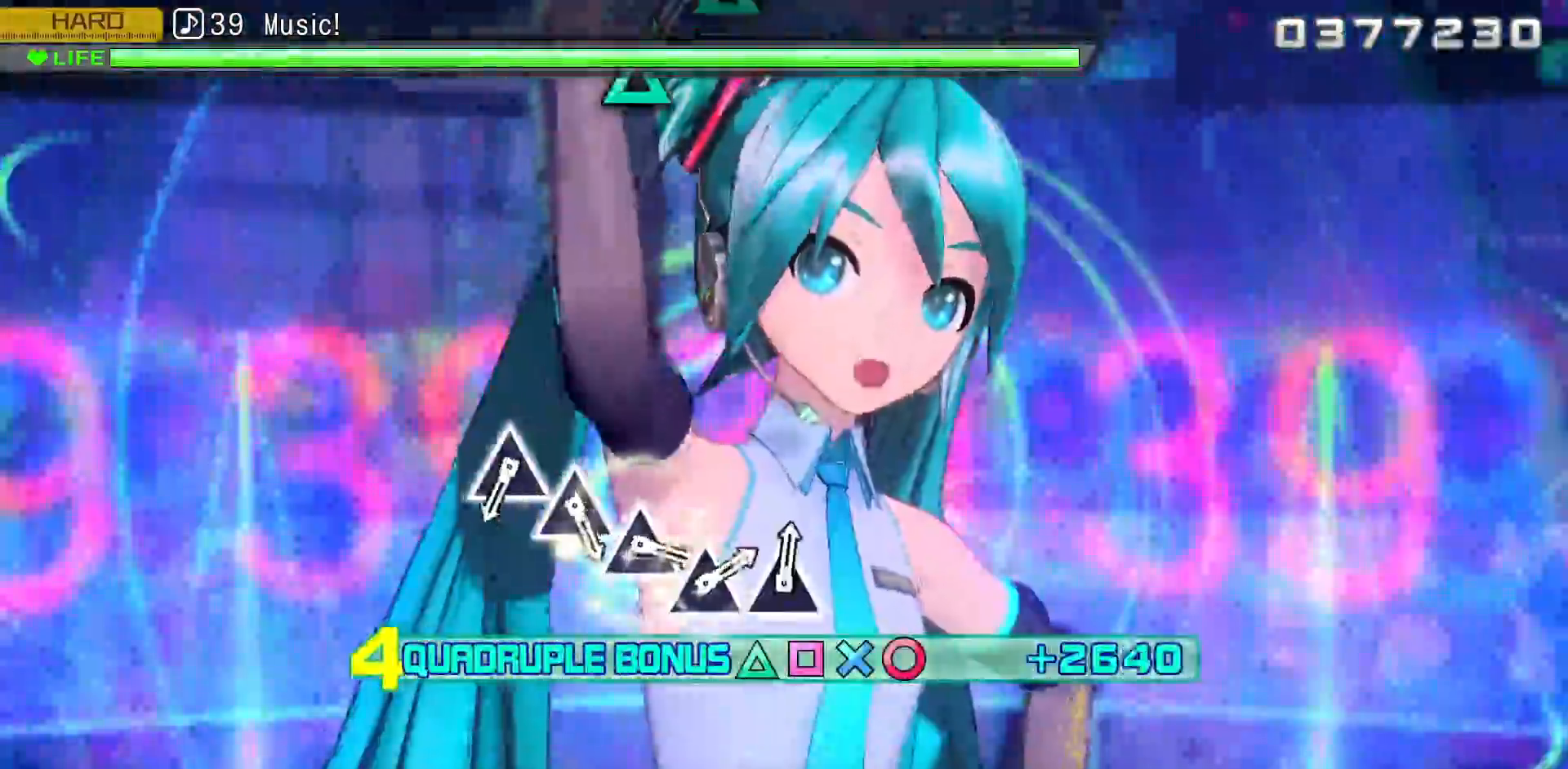
{"dt_ms": 500, "buttons": ["L2", "R2"], "left_stick": "center", "right_stick": "right", "events": []}
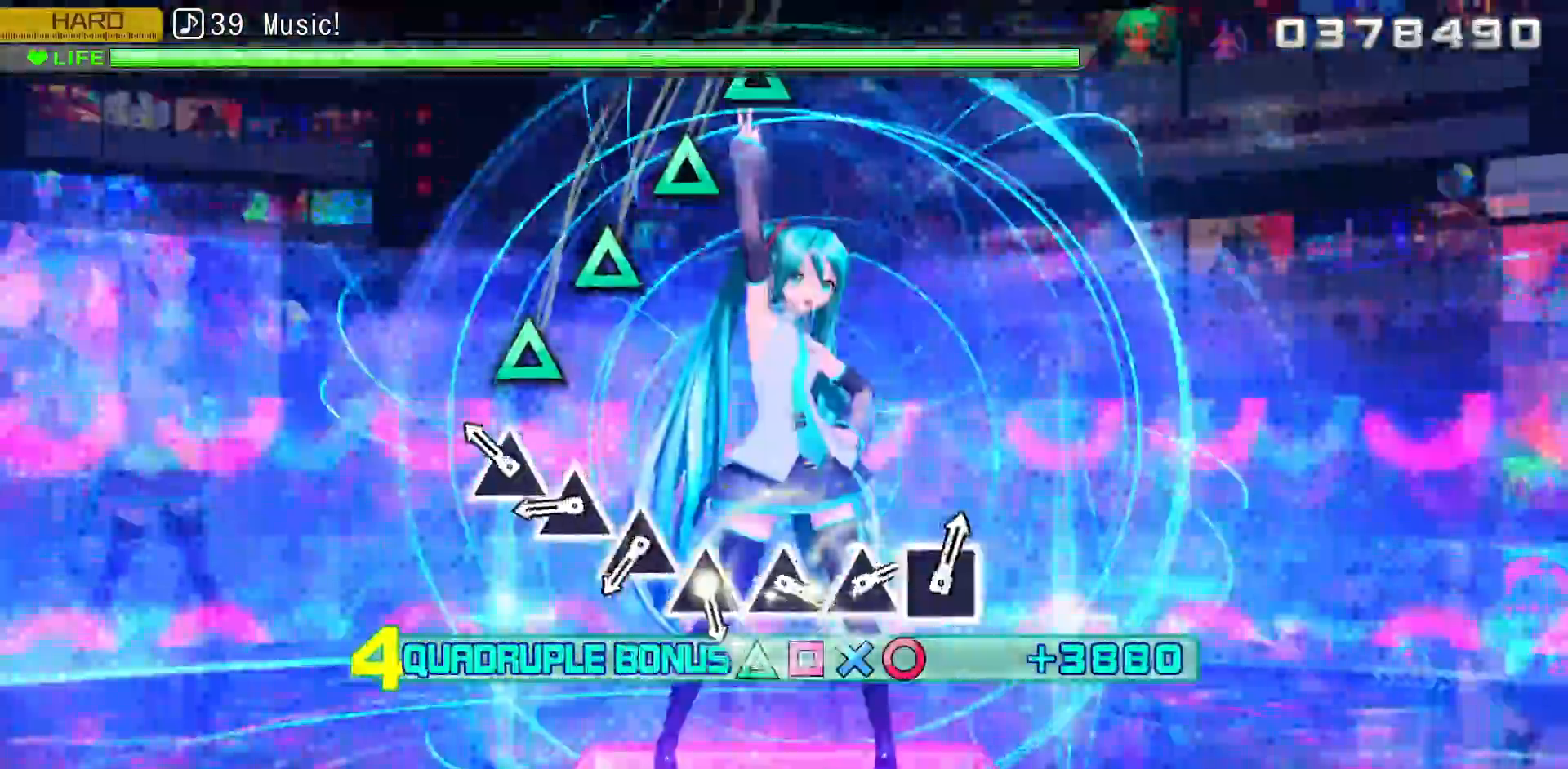
{"dt_ms": 500, "buttons": ["TRIANGLE", "L2", "R2"], "left_stick": "center", "right_stick": "center"}
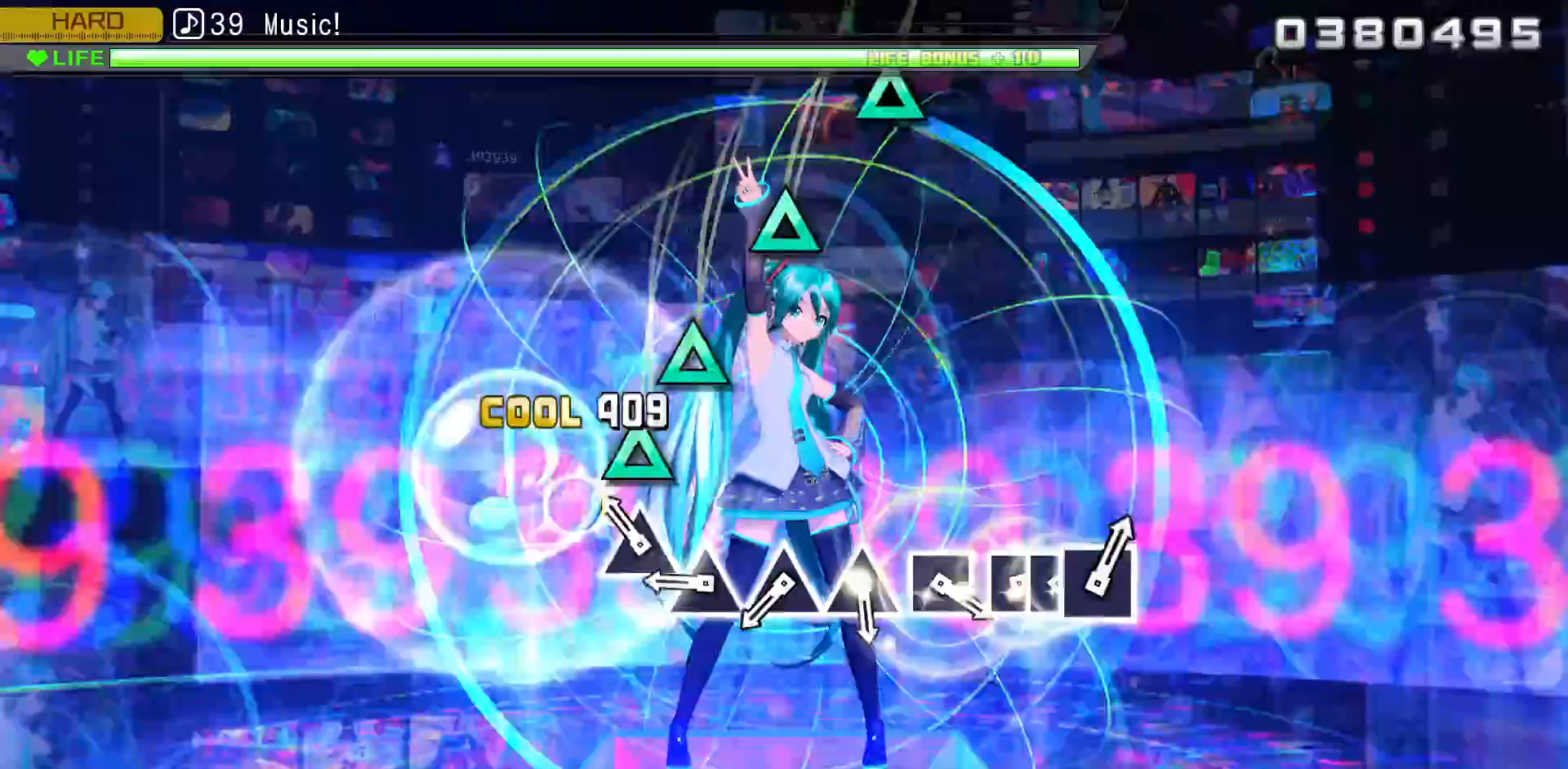
{"dt_ms": 500, "buttons": ["TRIANGLE", "L2", "R2"], "left_stick": "center", "right_stick": "center", "events": [[67, "TRIANGLE", "up"], [217, "TRIANGLE", "down"], [300, "TRIANGLE", "up"], [433, "TRIANGLE", "down"]]}
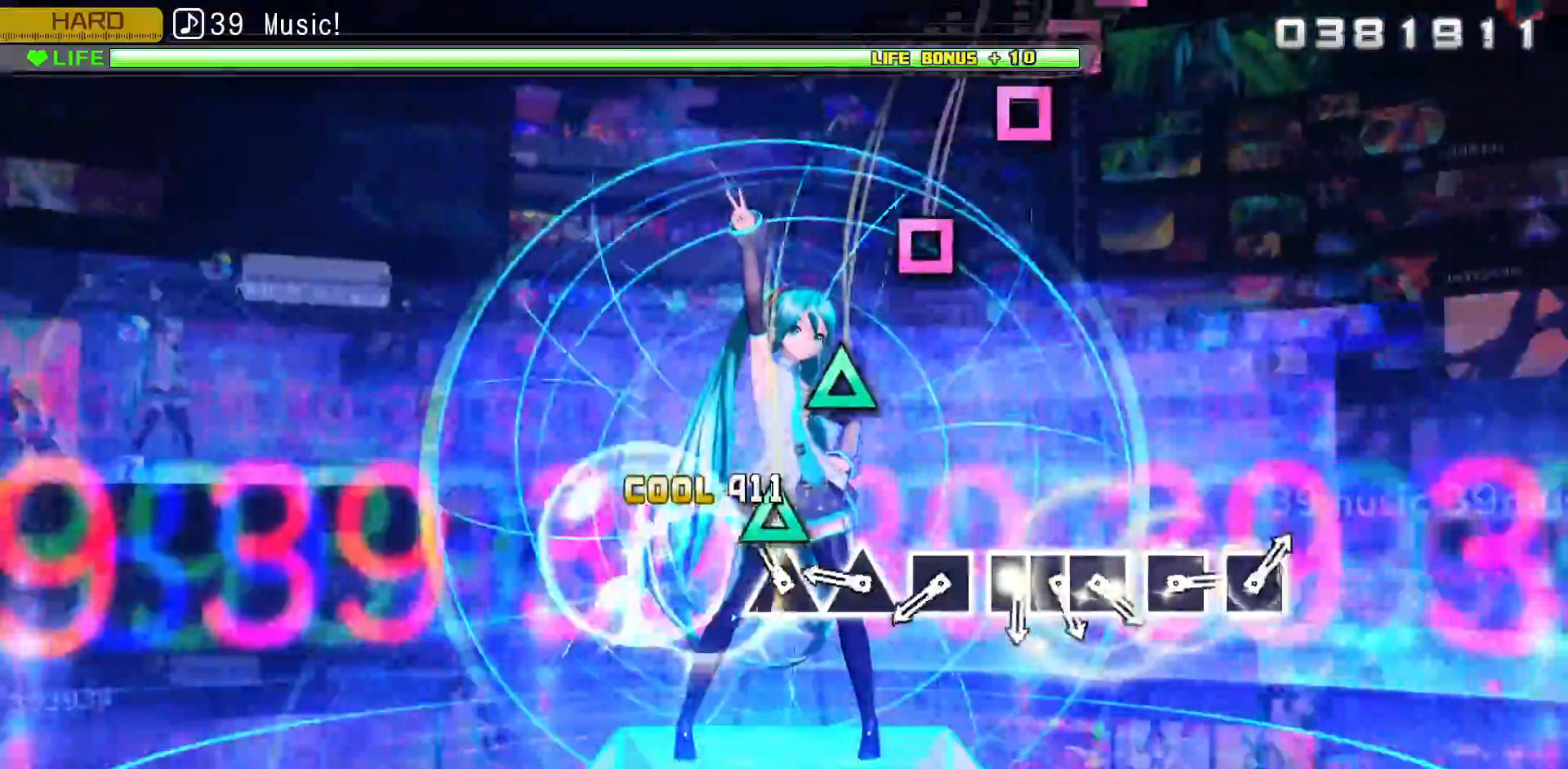
{"dt_ms": 500, "buttons": ["L2", "R2"], "left_stick": "center", "right_stick": "center", "events": [[33, "TRIANGLE", "up"], [167, "TRIANGLE", "down"], [267, "TRIANGLE", "up"], [400, "TRIANGLE", "down"], [467, "TRIANGLE", "up"]]}